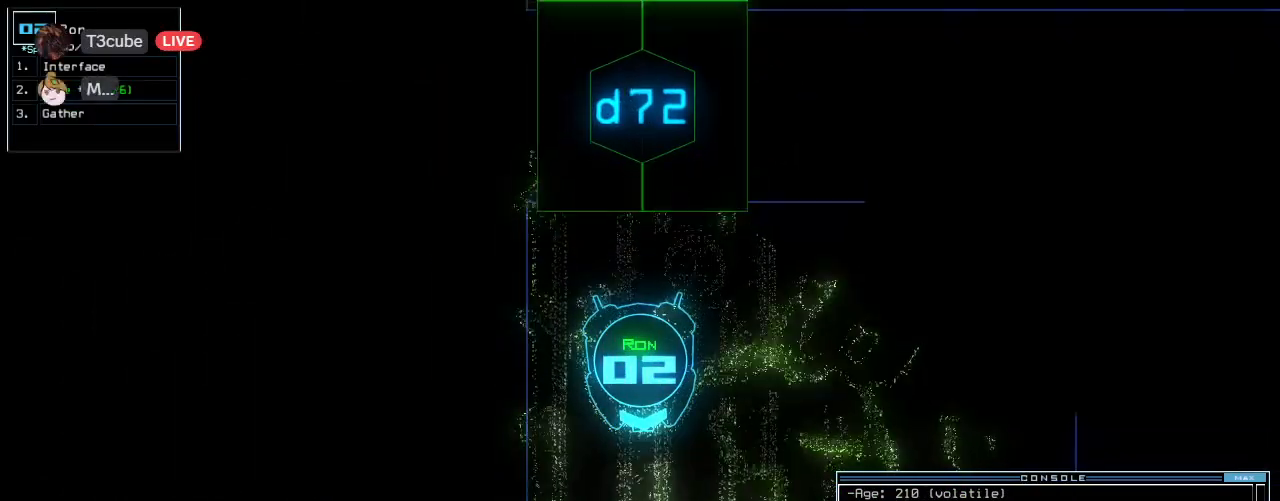
Gameplay with keyboard; each line is a JSON object with the keys held at the frame after it. "events" lists presses ("down") and releases ("up") of ".", "0", "1", "2", "3", "4", "5", "6", "7", "8", "9", "a", "b", "backspace", "c", "caps_lock", "comma", "ctrl_l", "ctrl_r", "d", "down", "e", "equals", "escape", "f", "f10", "h", "i", "j", "k", "l", "left", "m", "minus", "n", "o", "p", "q", "quote", "r", "return", "right", "s", "semicolon", "shift_l", "shift_r", "space", "t", "tab", "tilde", "u", "up", "v", "w", "x", "y" and "z" between this image and that frame as [ms after this image, input, new state], when the widget could be followed in between. No other keys are recorded. Mouse input is not recorded. Not read: g.
{"keys": ["up"], "events": [[104, "left", "up"], [146, "i", "down"], [208, "i", "up"], [229, "return", "down"], [354, "return", "up"]]}
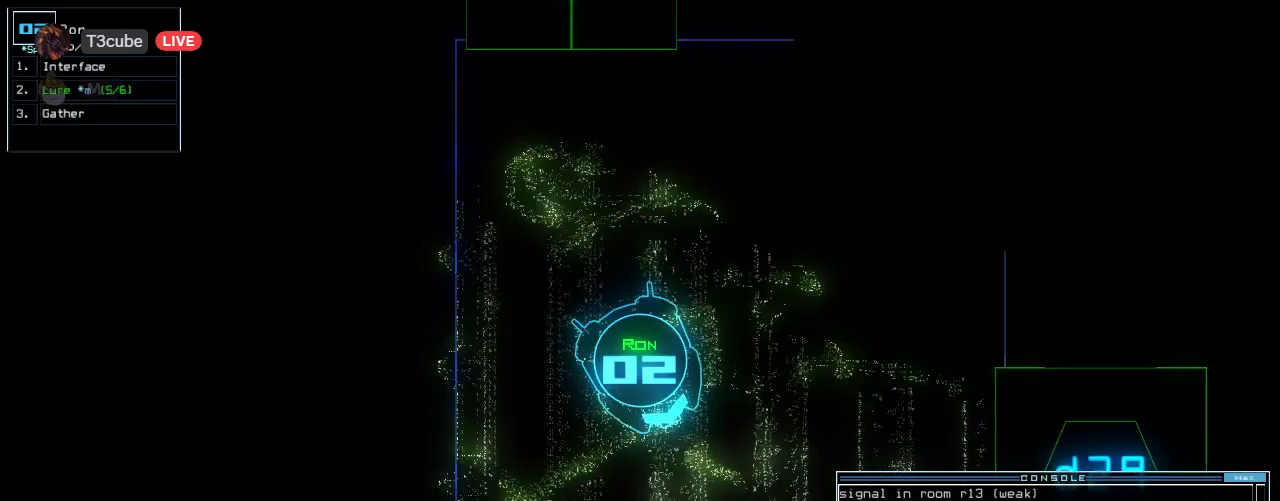
{"keys": ["r", "up"], "events": [[62, "x", "down"], [125, "x", "up"], [167, "x", "down"], [250, "x", "up"], [292, "space", "down"], [375, "space", "up"], [479, "r", "down"]]}
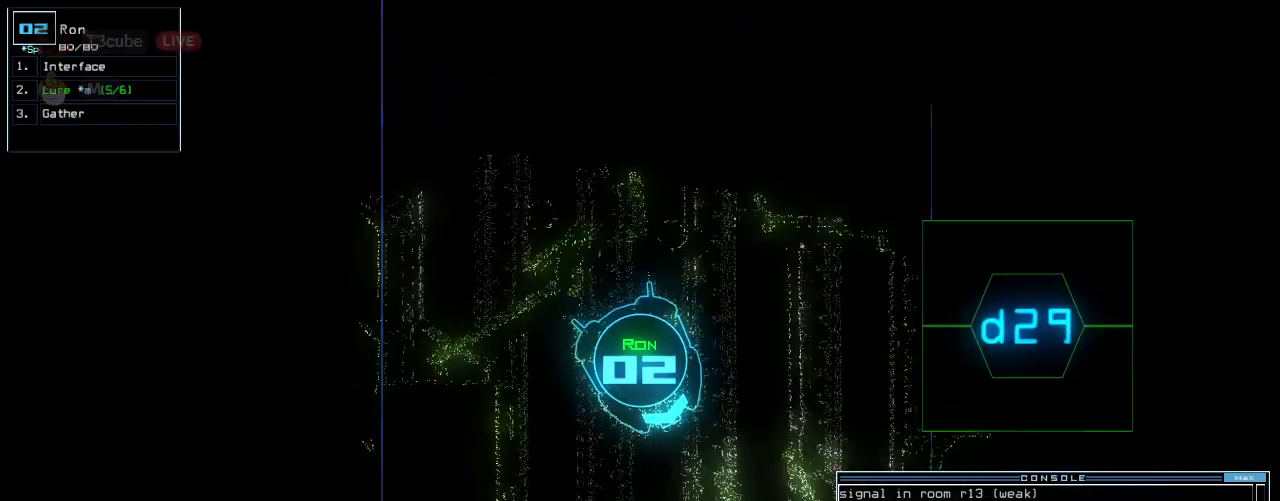
{"keys": ["up"], "events": [[62, "r", "up"], [125, "right", "down"], [208, "right", "up"]]}
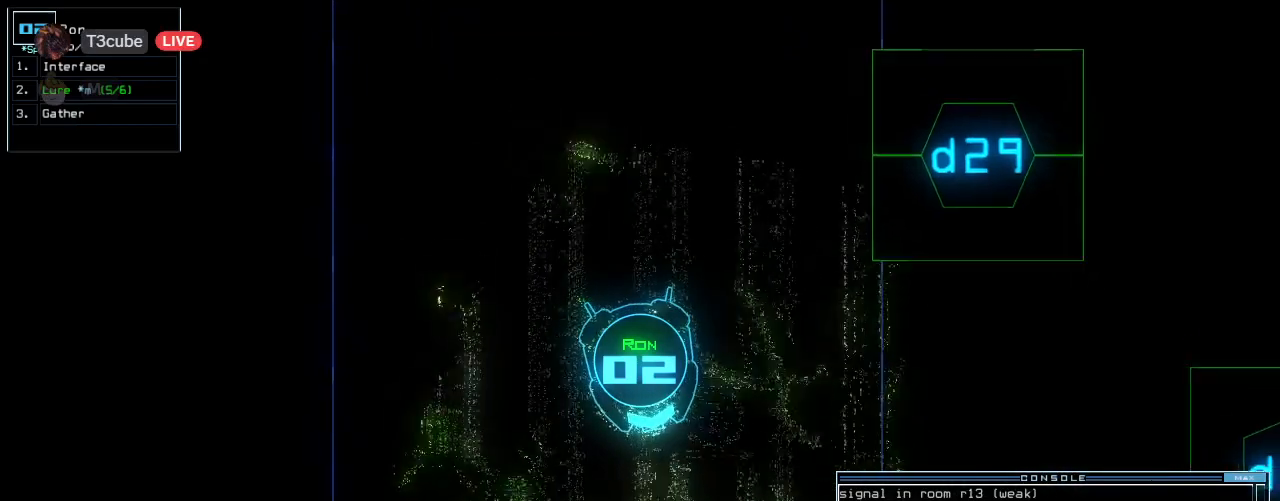
{"keys": ["return", "up"], "events": [[292, "3", "down"], [375, "2", "down"], [417, "3", "up"], [438, "return", "down"], [479, "2", "up"]]}